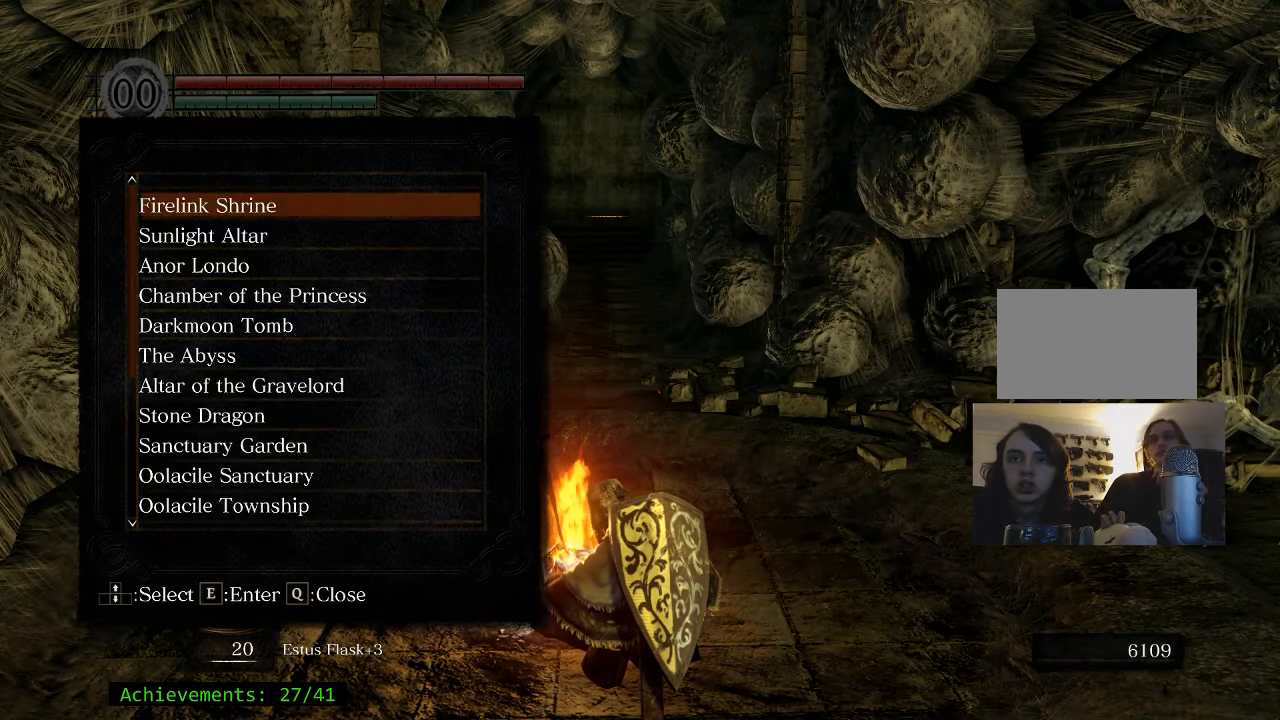
Gameplay with keyboard and mouse; each line is a JSON object with the keys held at the frame after it. "events" lists presses ("down") and releases ("up") of "1", "2", "3", "4", "5", "a", "alt", "c", "caps_lock", "ctrl", "d", "e", "f", "g", "q", "r", "s", "shift", "space", "t", "tab", "v", "w", "x" and "z" between this image and that frame as [ms after this image, input, new state], when the widget could be followed in between. No other keys are recorded. Mouse buttons are not recorded. Not read: mouse_move.
{"keys": [], "events": []}
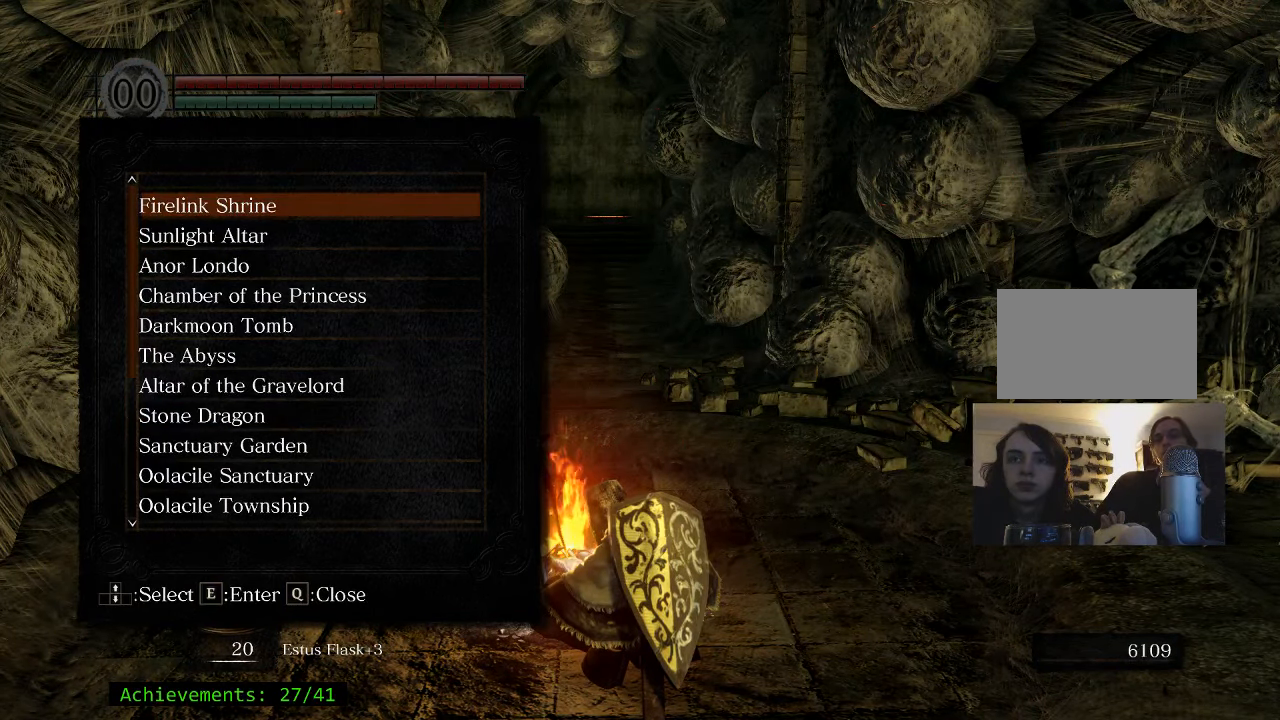
{"keys": [], "events": []}
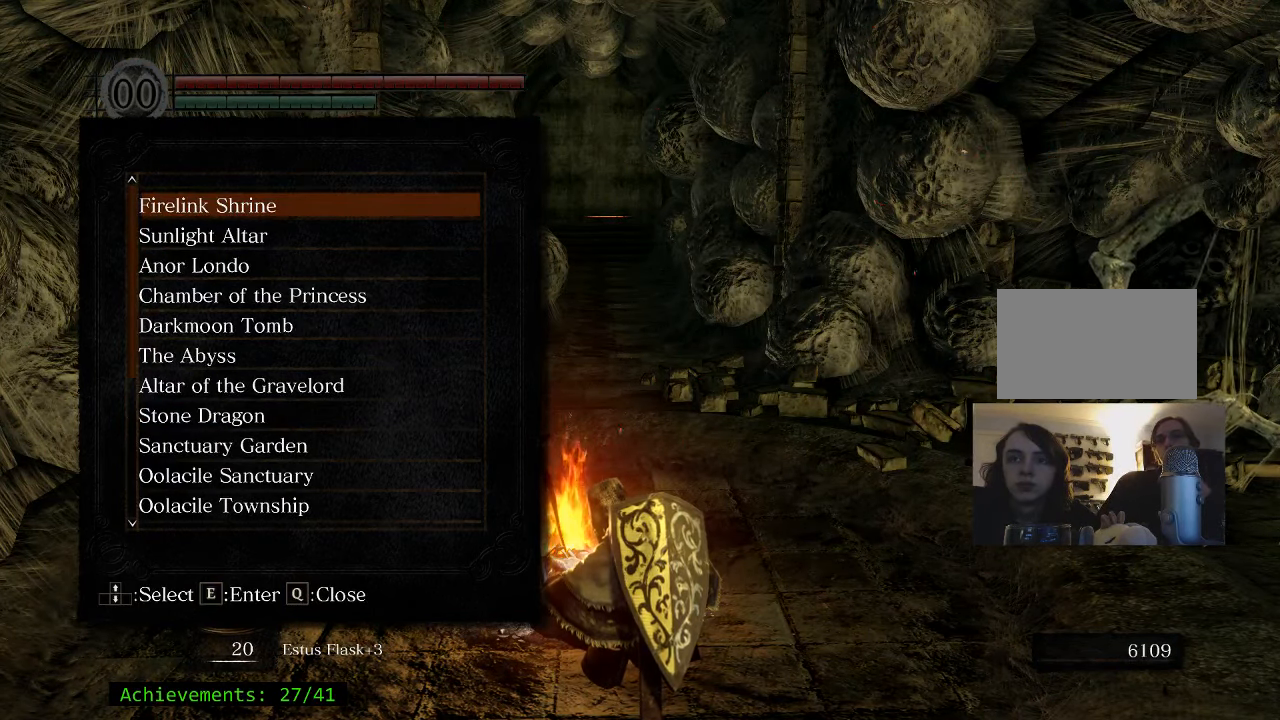
{"keys": [], "events": []}
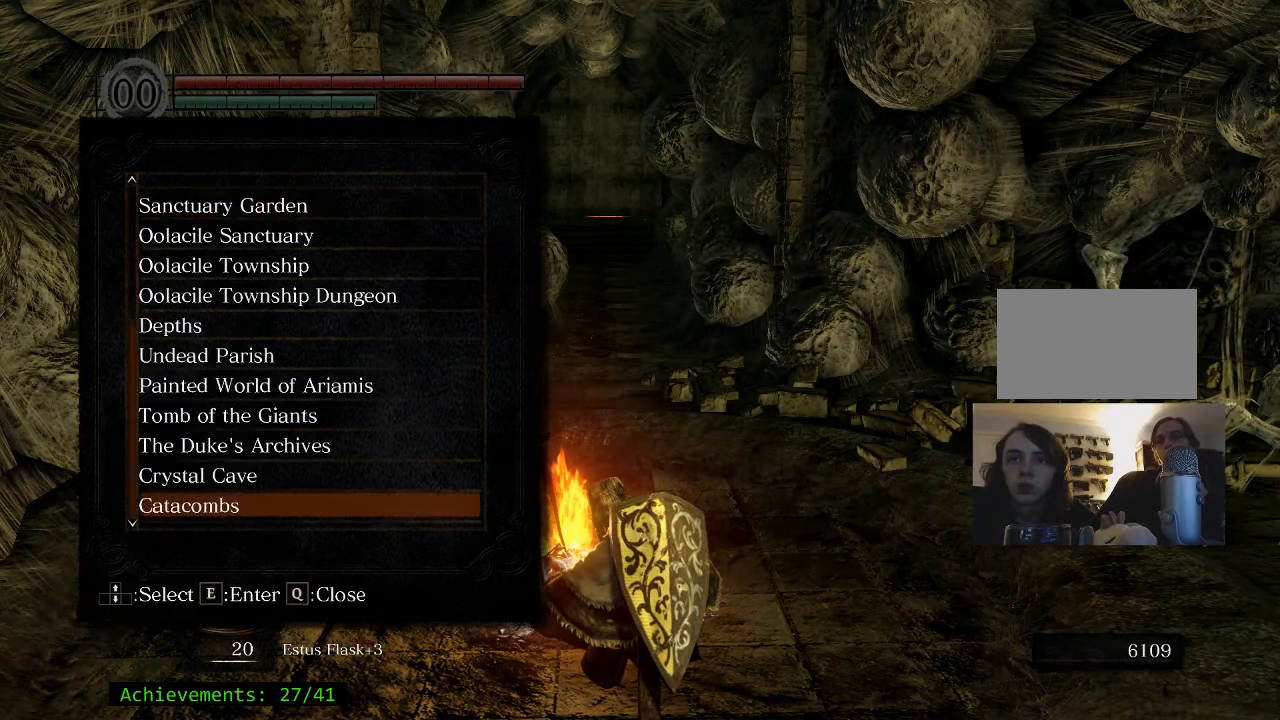
{"keys": [], "events": []}
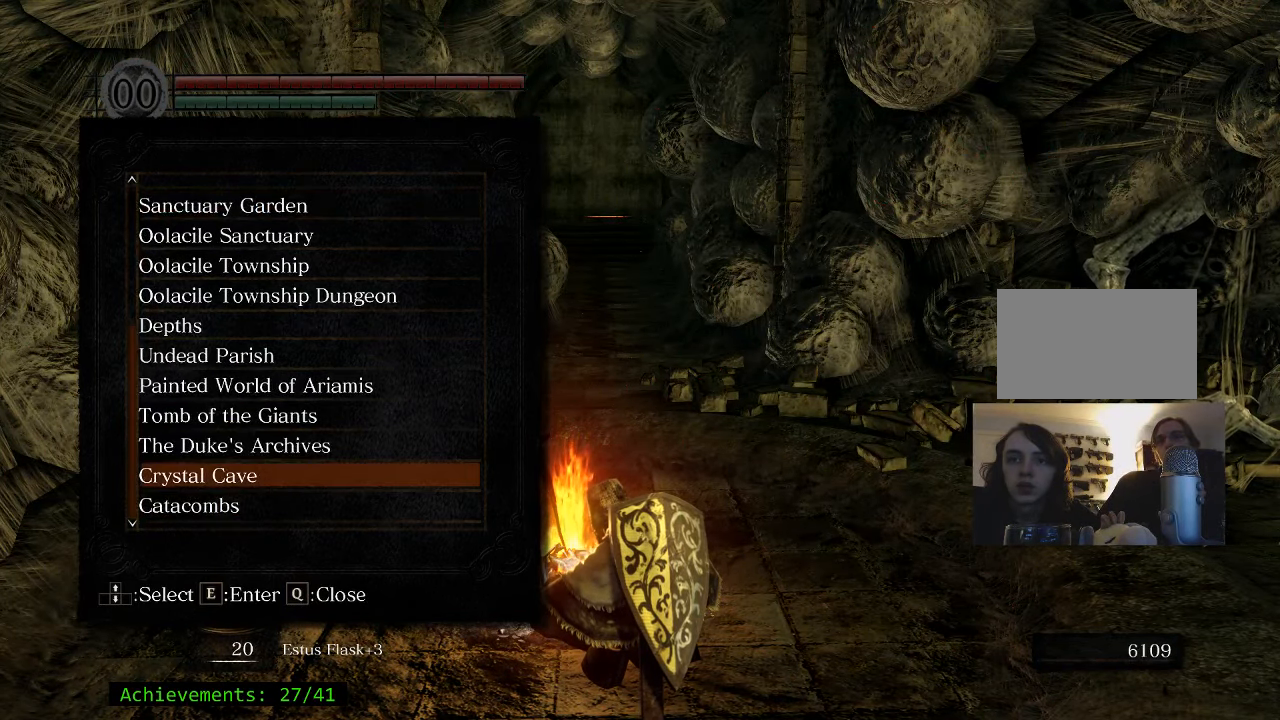
{"keys": [], "events": []}
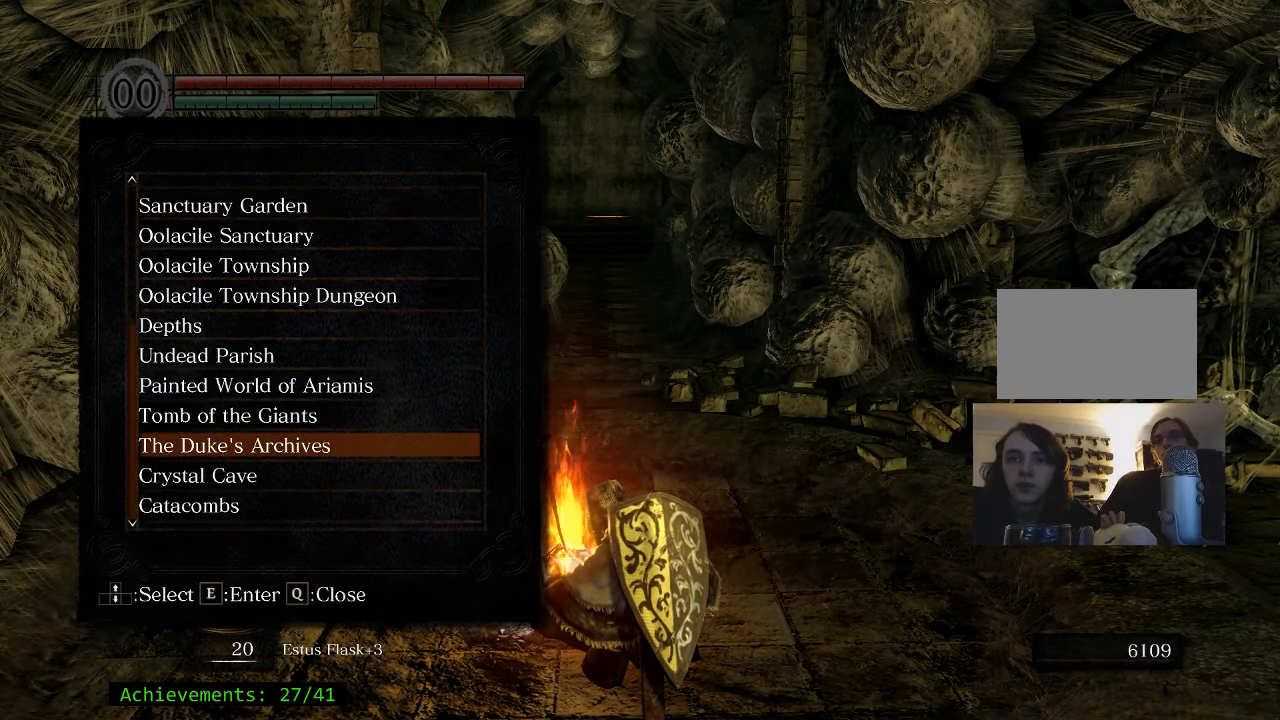
{"keys": ["q"], "events": [[417, "q", "down"]]}
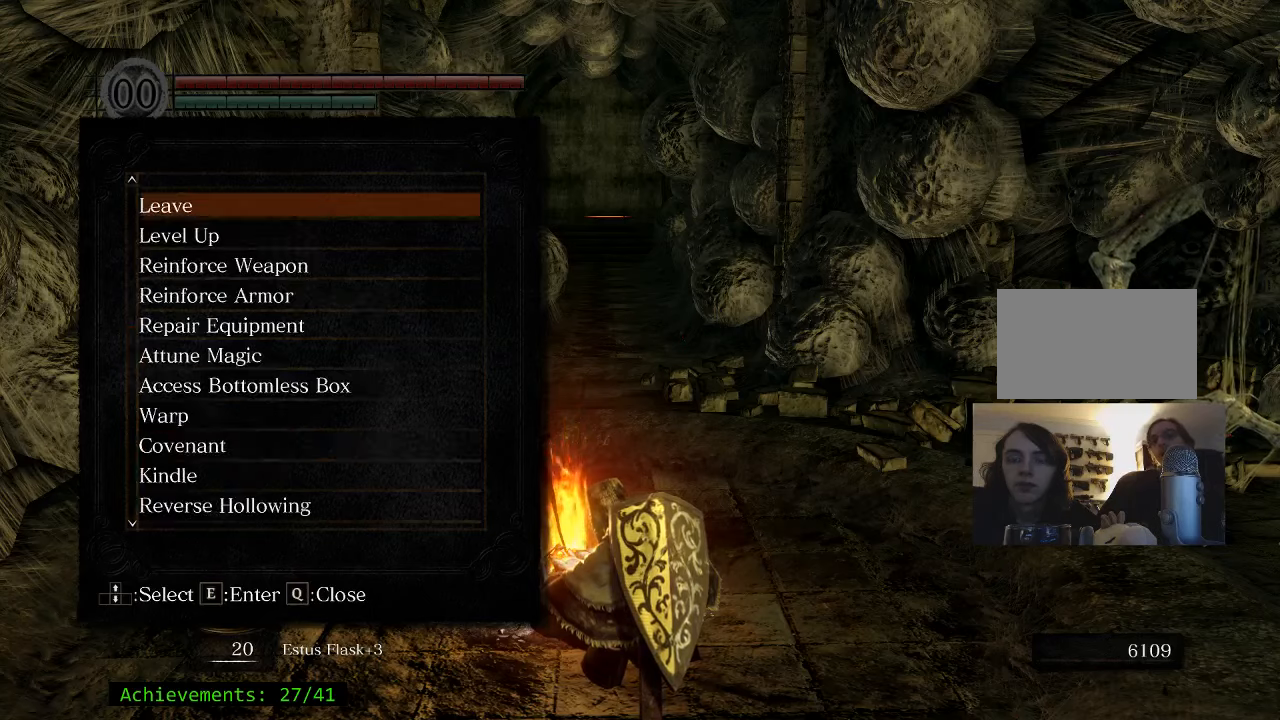
{"keys": [], "events": [[17, "q", "up"], [350, "q", "down"], [483, "q", "up"]]}
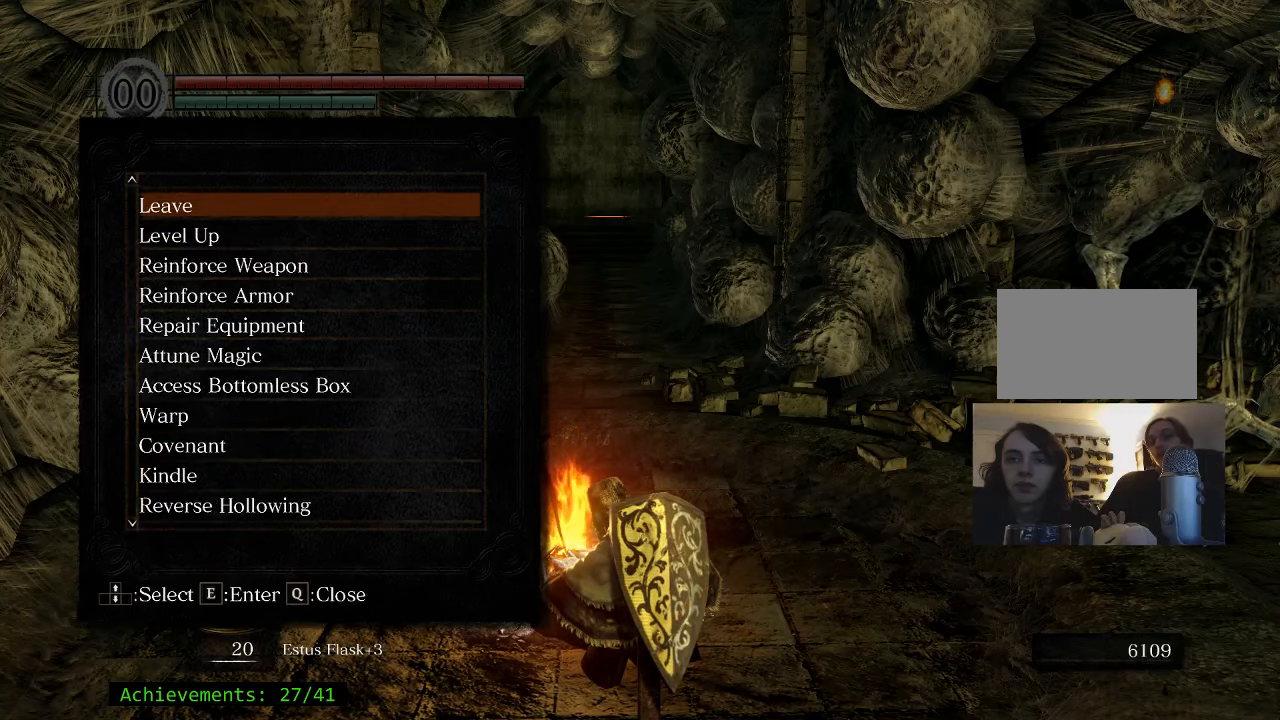
{"keys": [], "events": []}
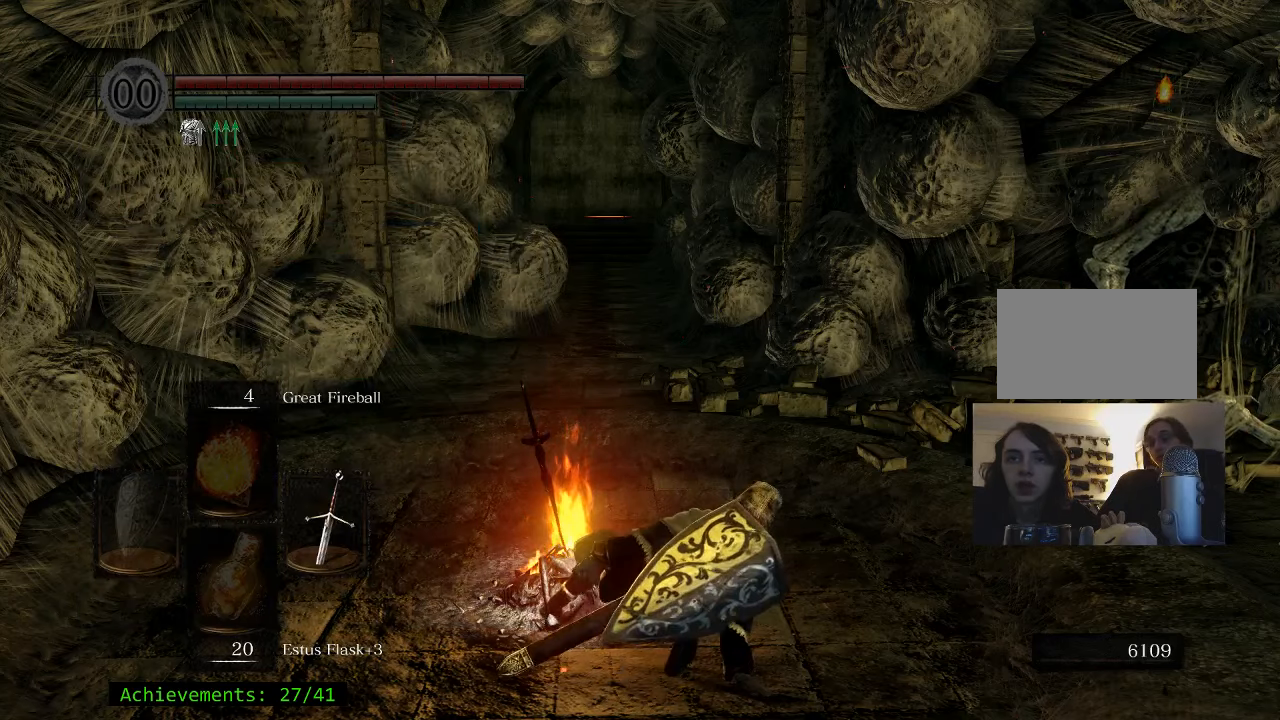
{"keys": [], "events": []}
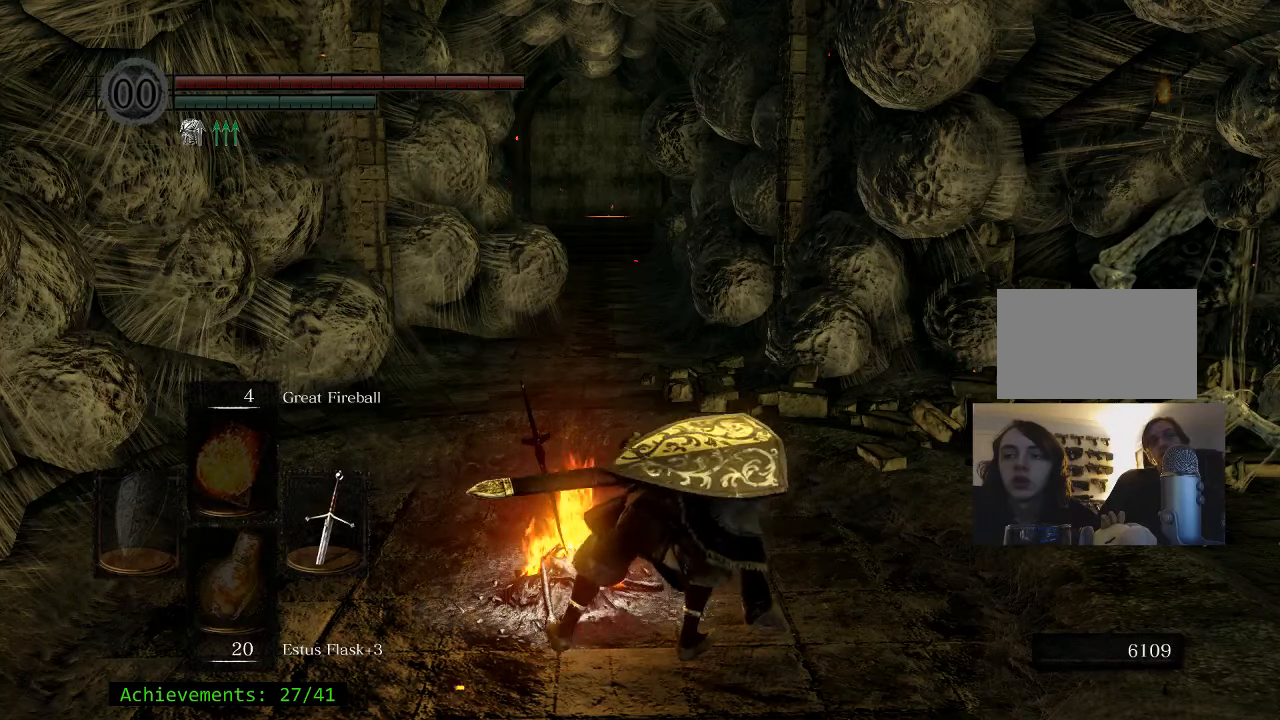
{"keys": [], "events": []}
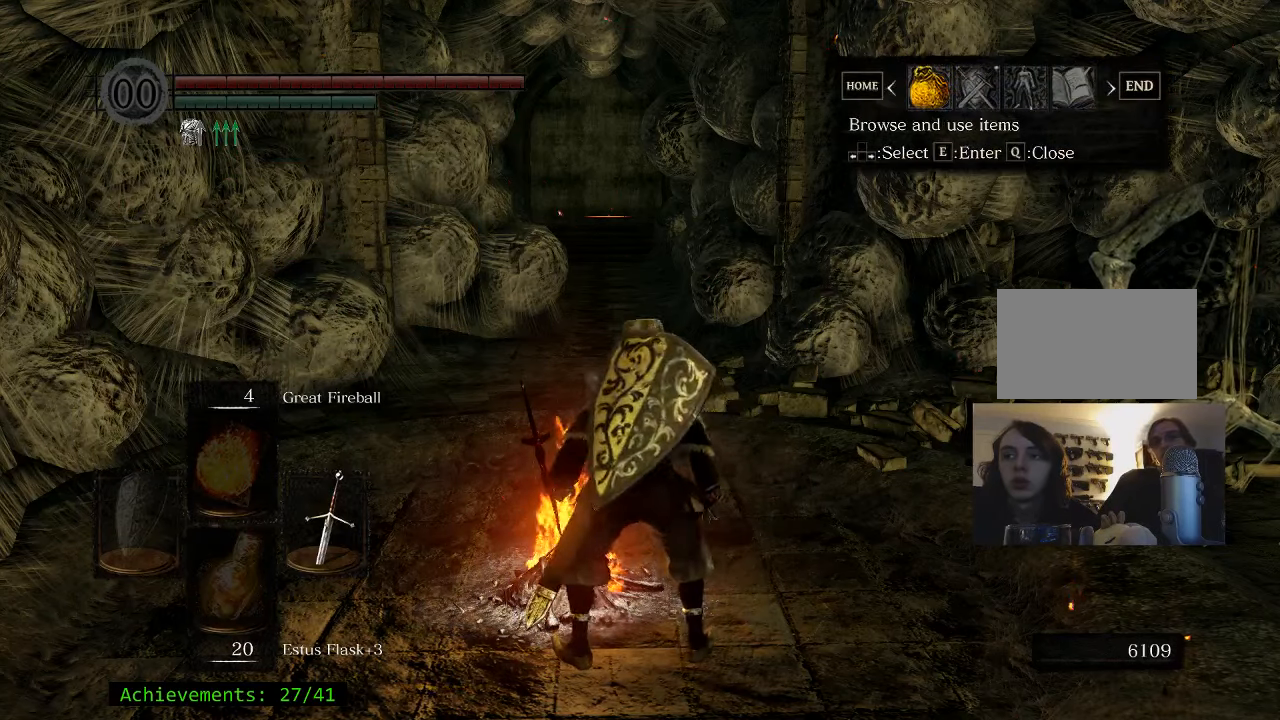
{"keys": [], "events": []}
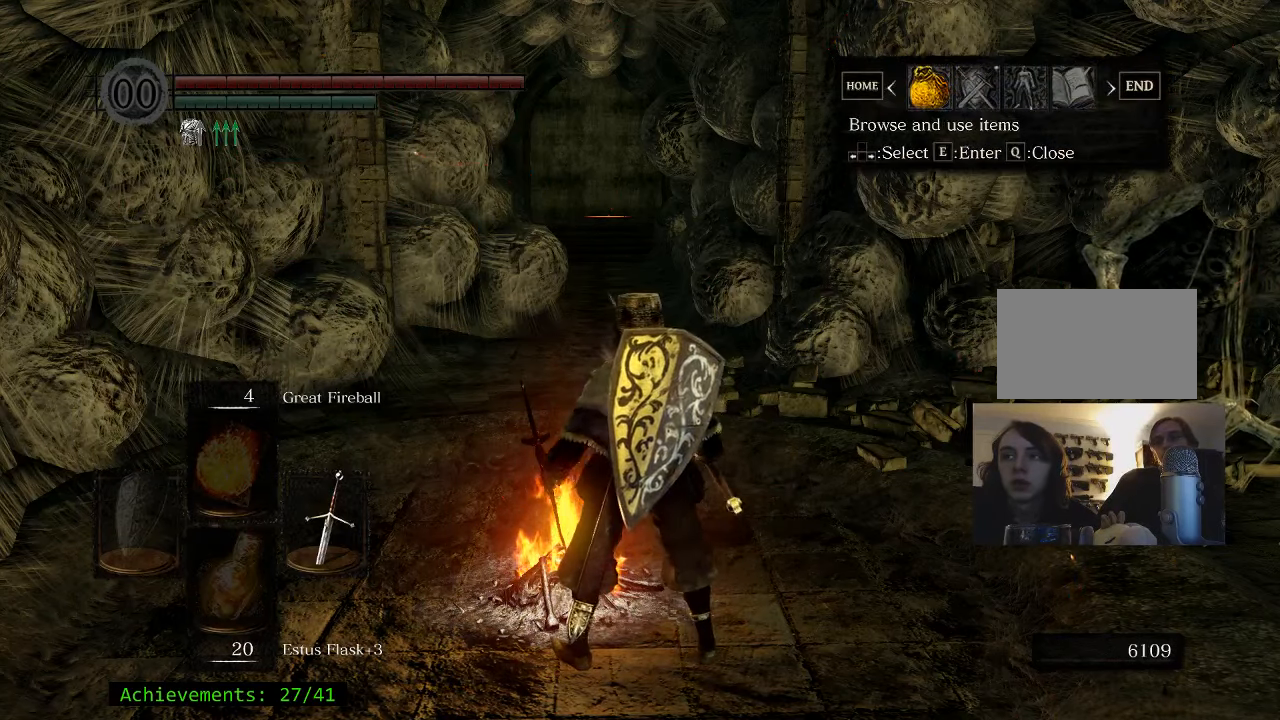
{"keys": [], "events": [[317, "e", "down"], [467, "e", "up"]]}
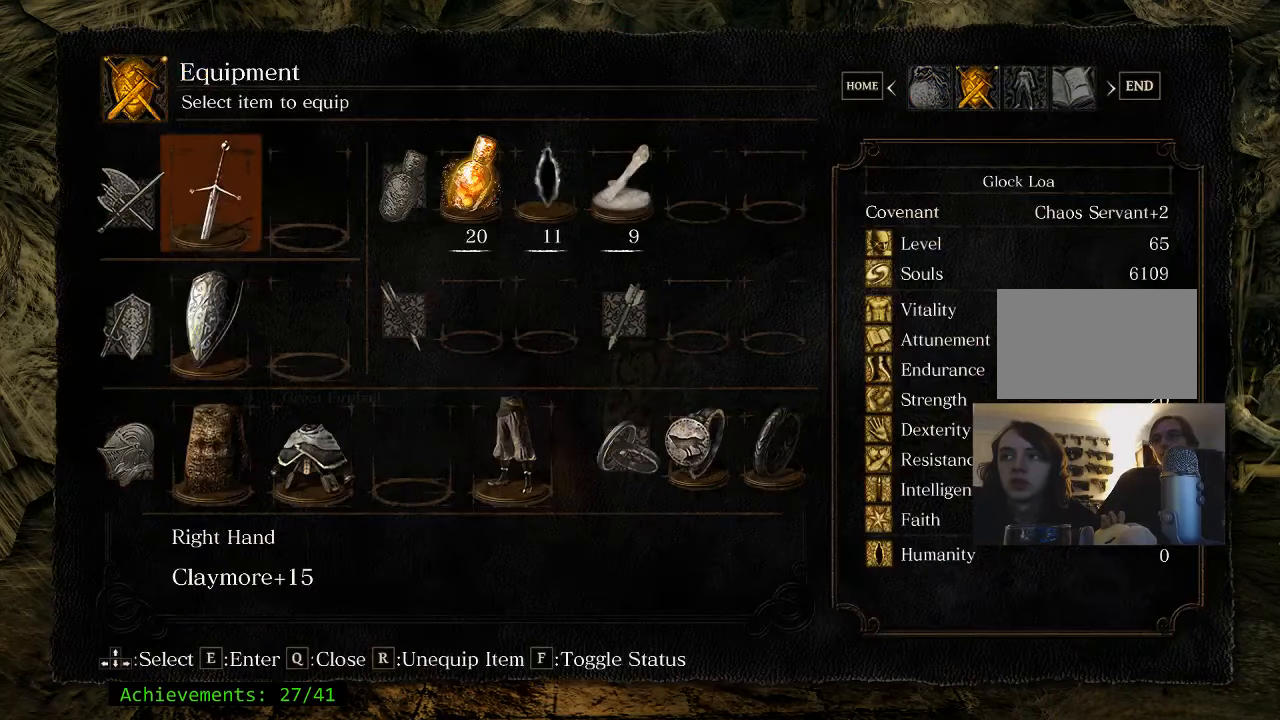
{"keys": [], "events": []}
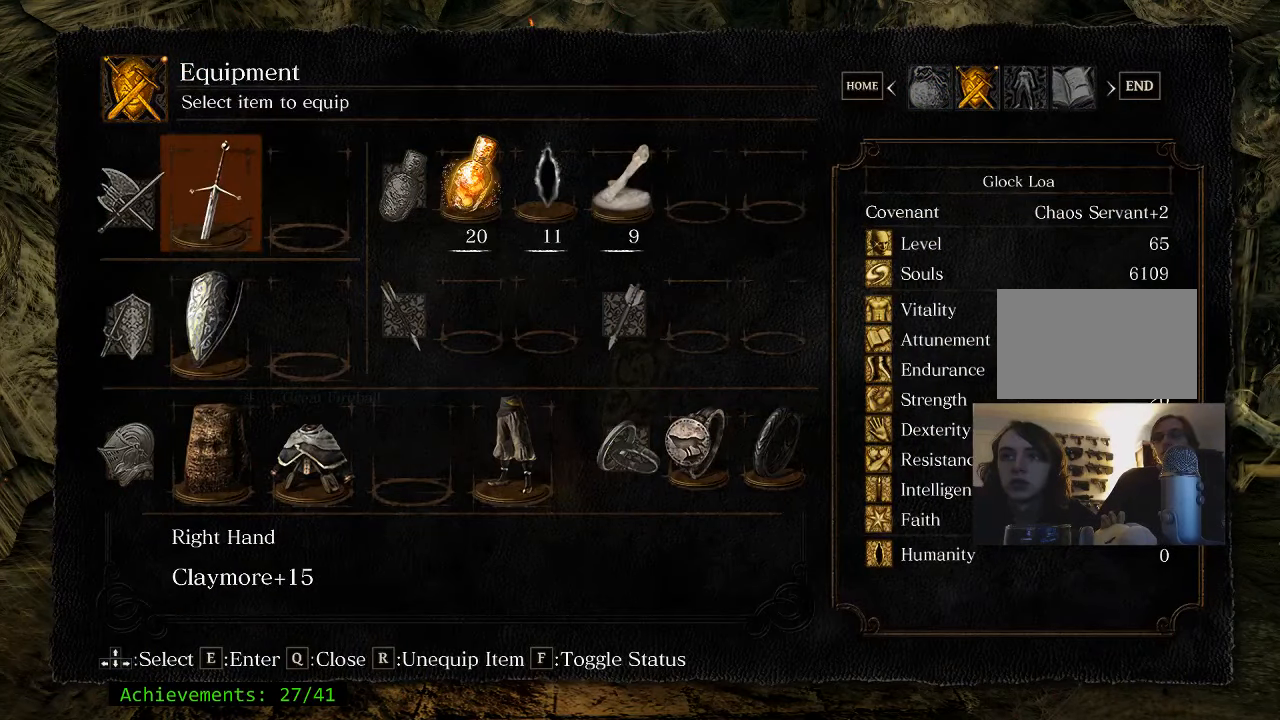
{"keys": [], "events": [[167, "e", "down"], [300, "e", "up"]]}
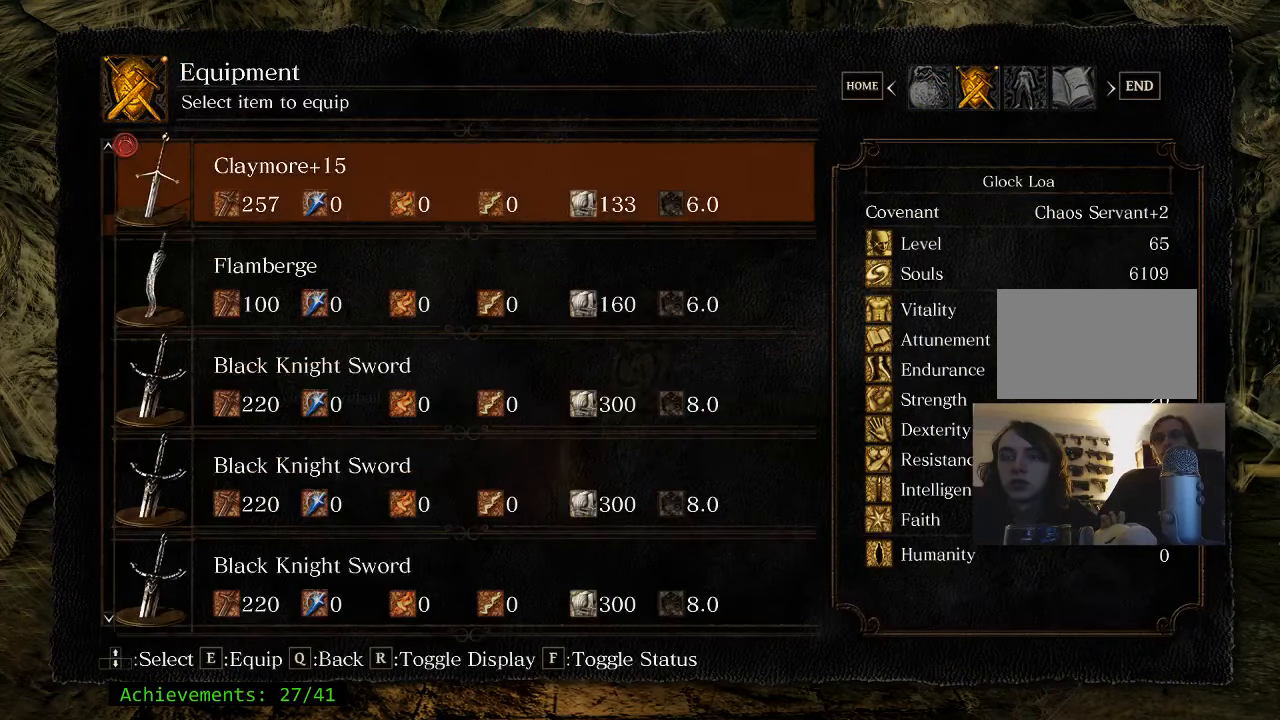
{"keys": [], "events": []}
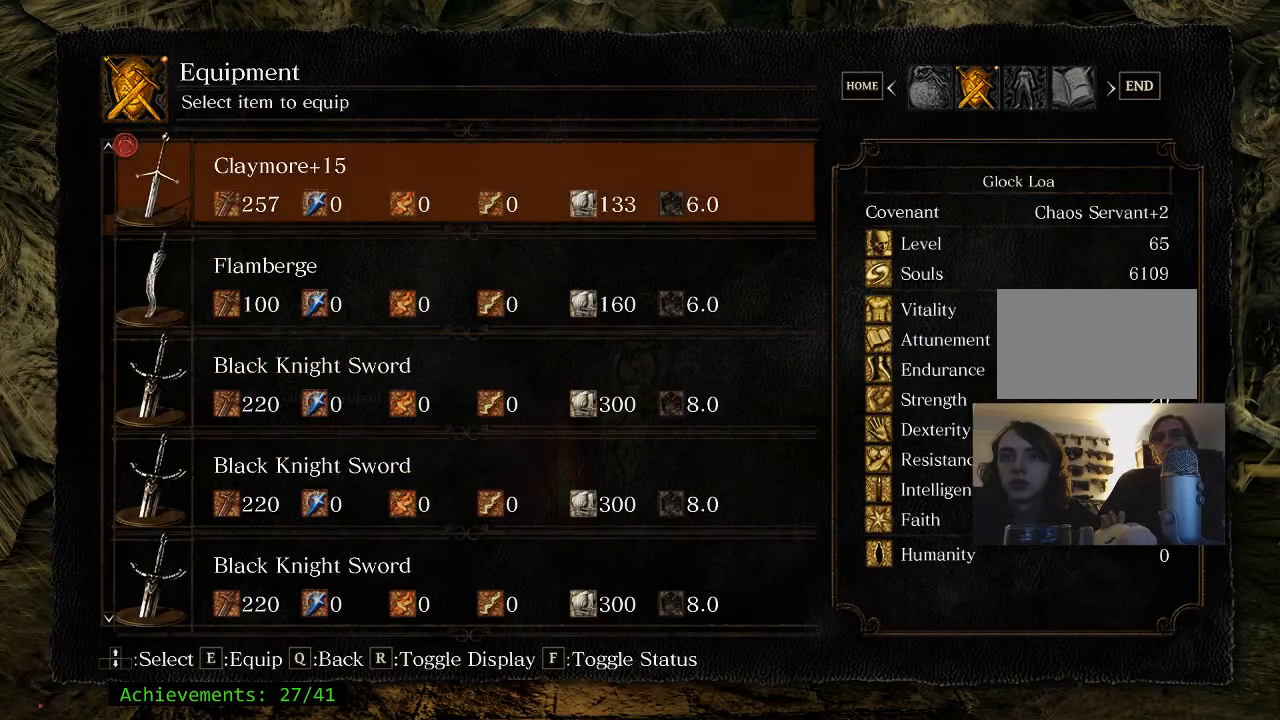
{"keys": [], "events": [[50, "q", "down"], [200, "q", "up"]]}
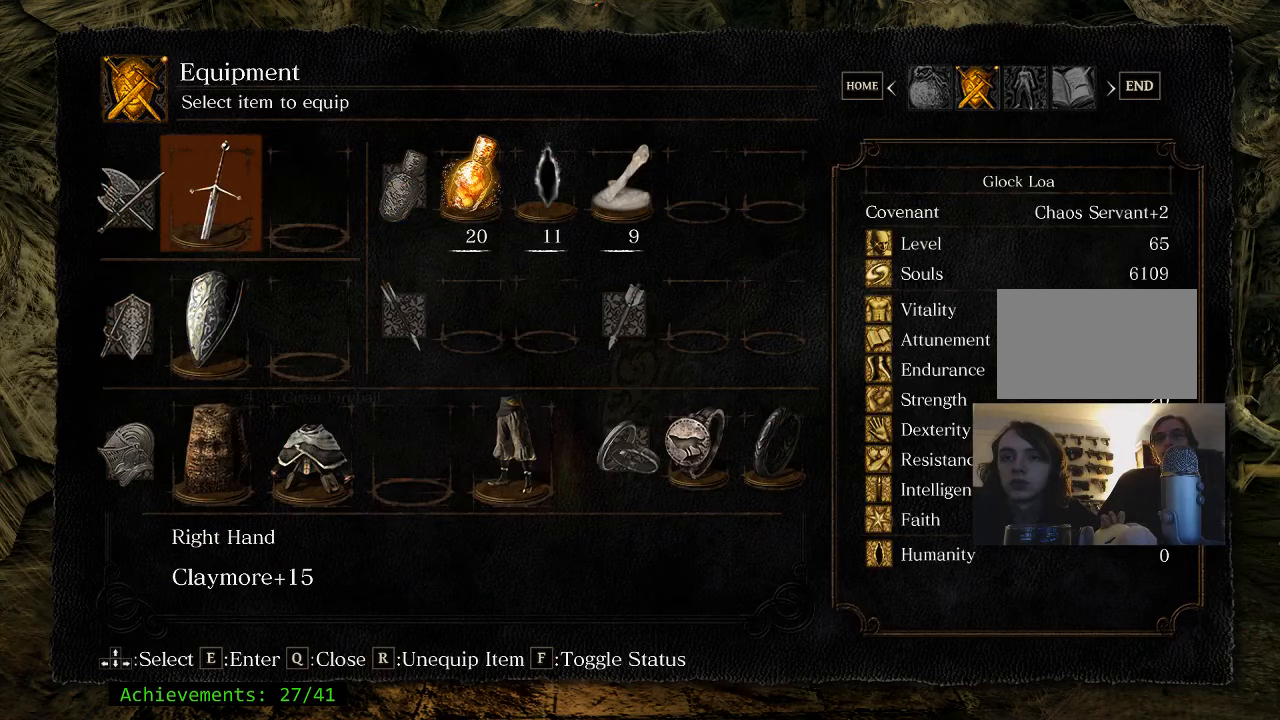
{"keys": [], "events": []}
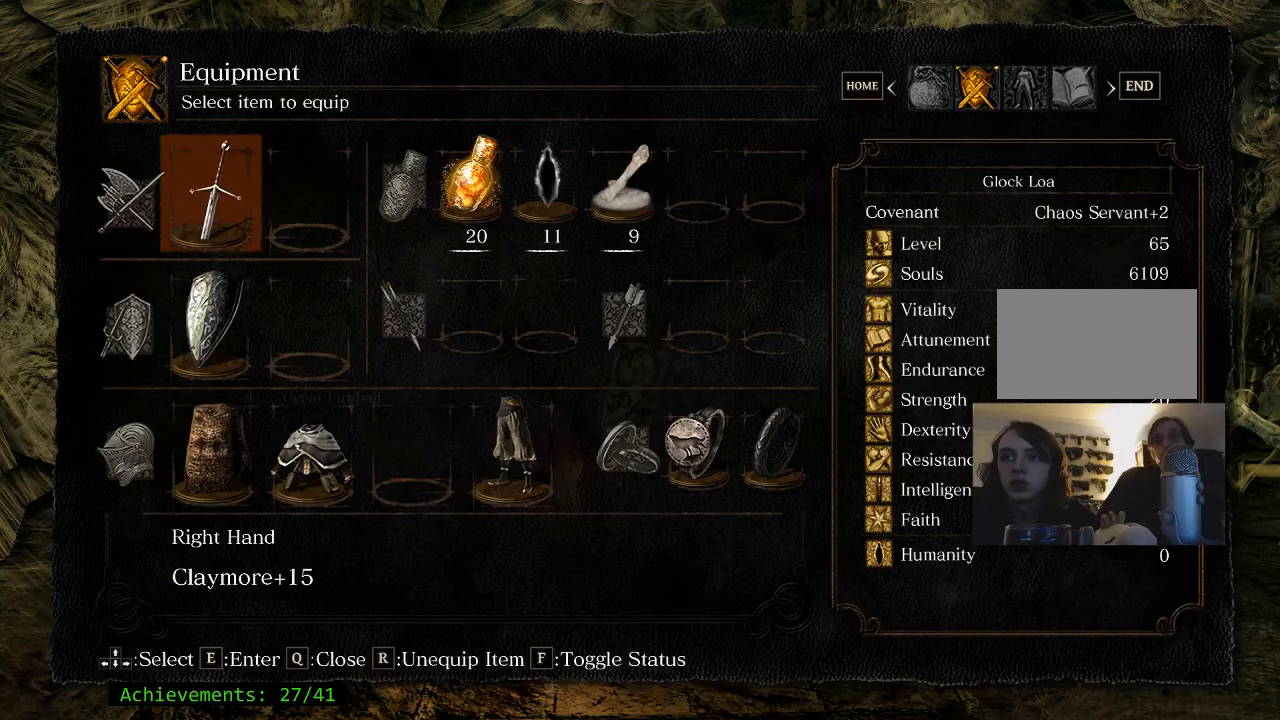
{"keys": [], "events": []}
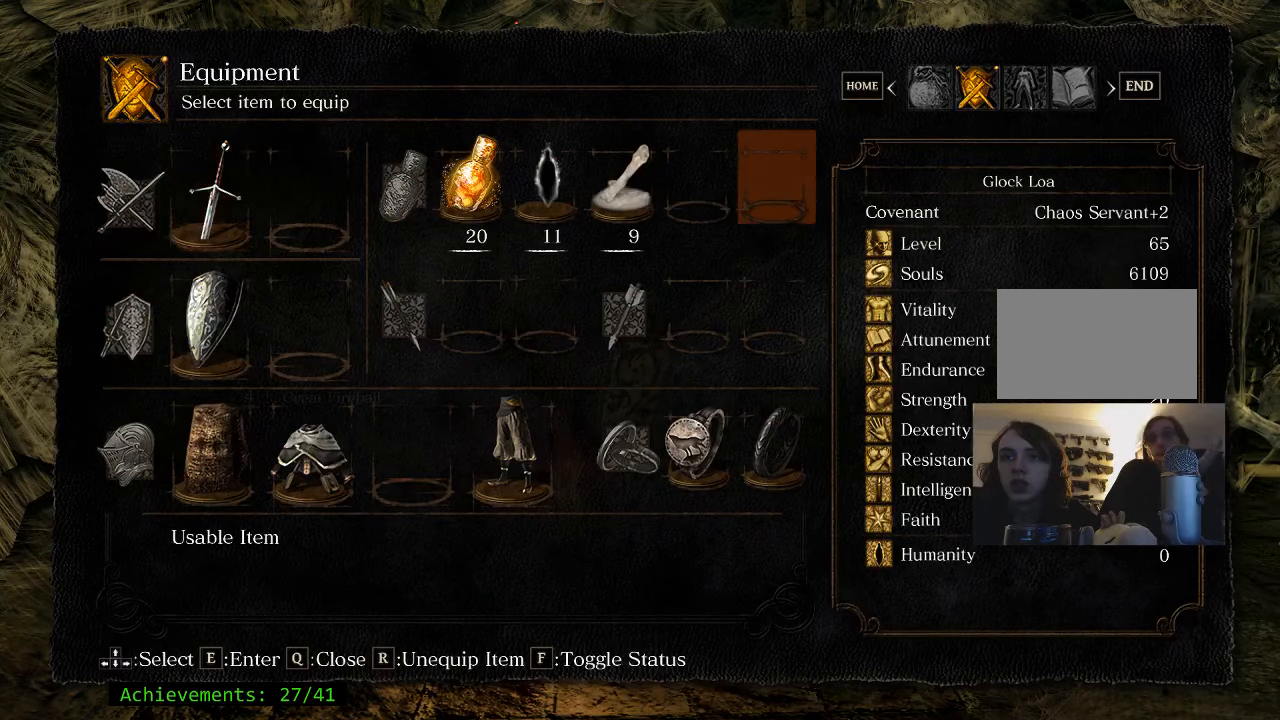
{"keys": [], "events": [[100, "e", "down"], [200, "e", "up"]]}
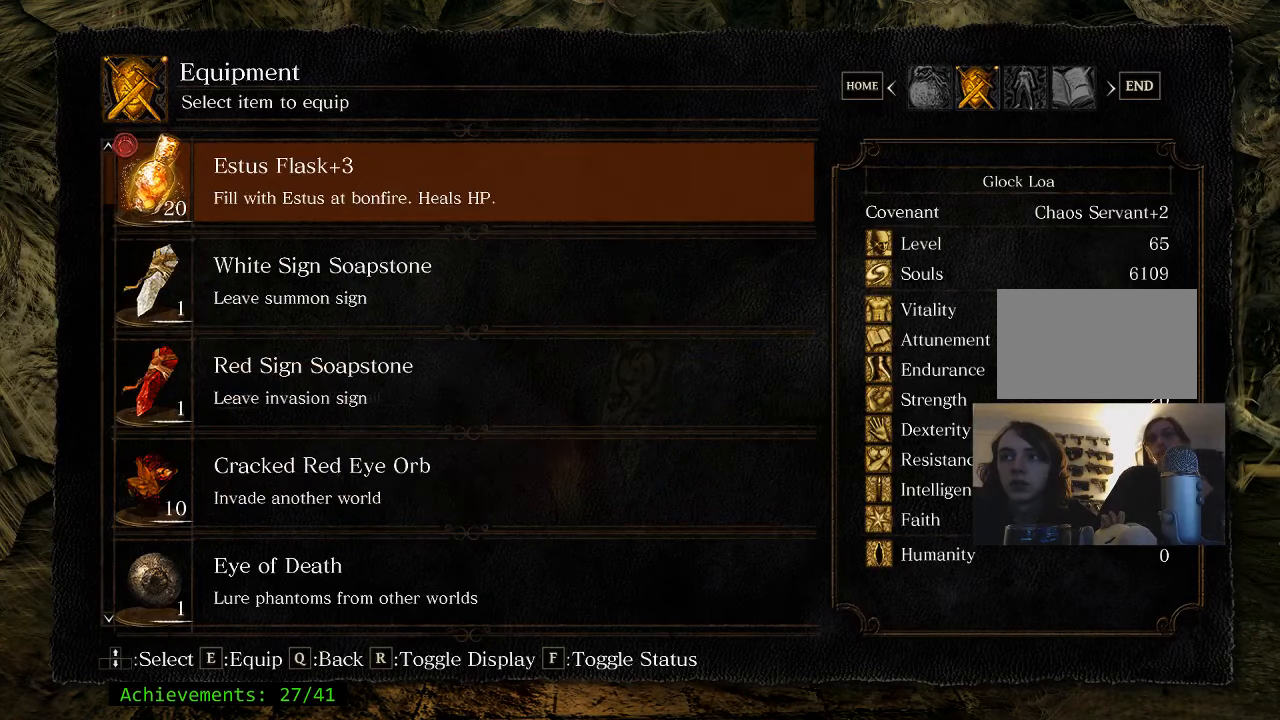
{"keys": ["q"], "events": [[400, "q", "down"]]}
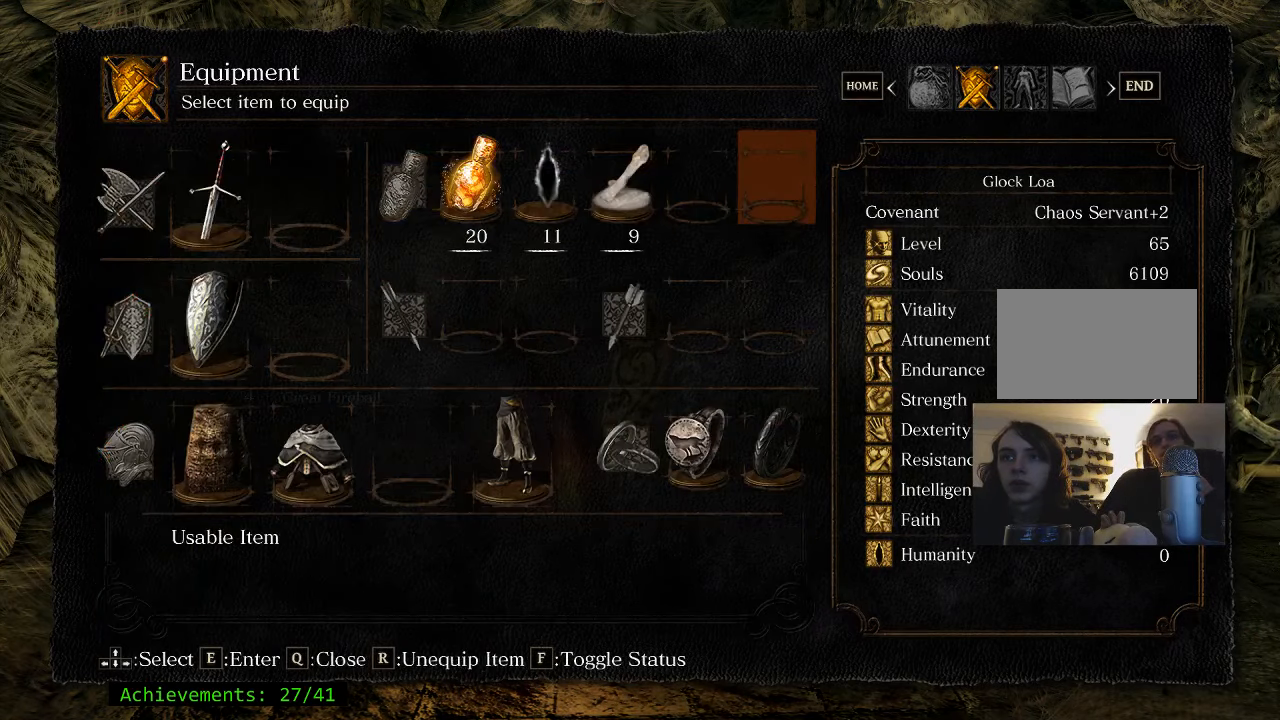
{"keys": [], "events": [[34, "q", "up"], [184, "q", "down"], [317, "q", "up"]]}
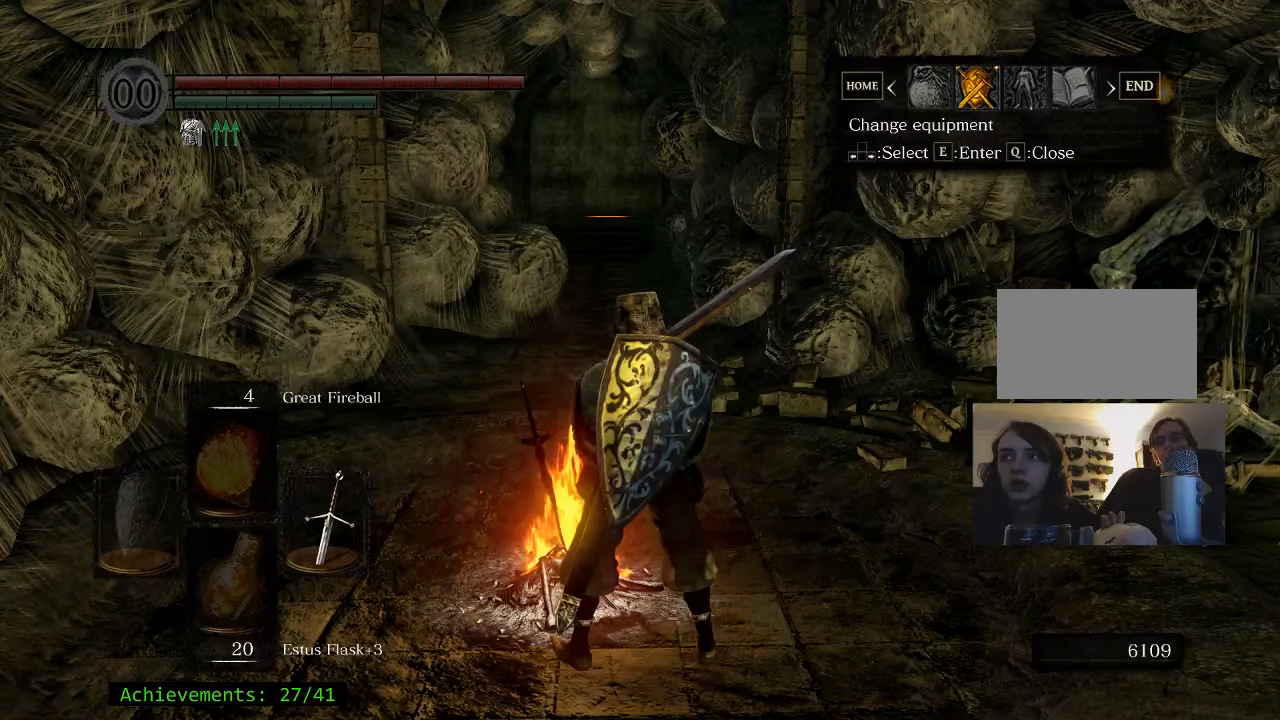
{"keys": [], "events": [[334, "e", "down"], [467, "e", "up"]]}